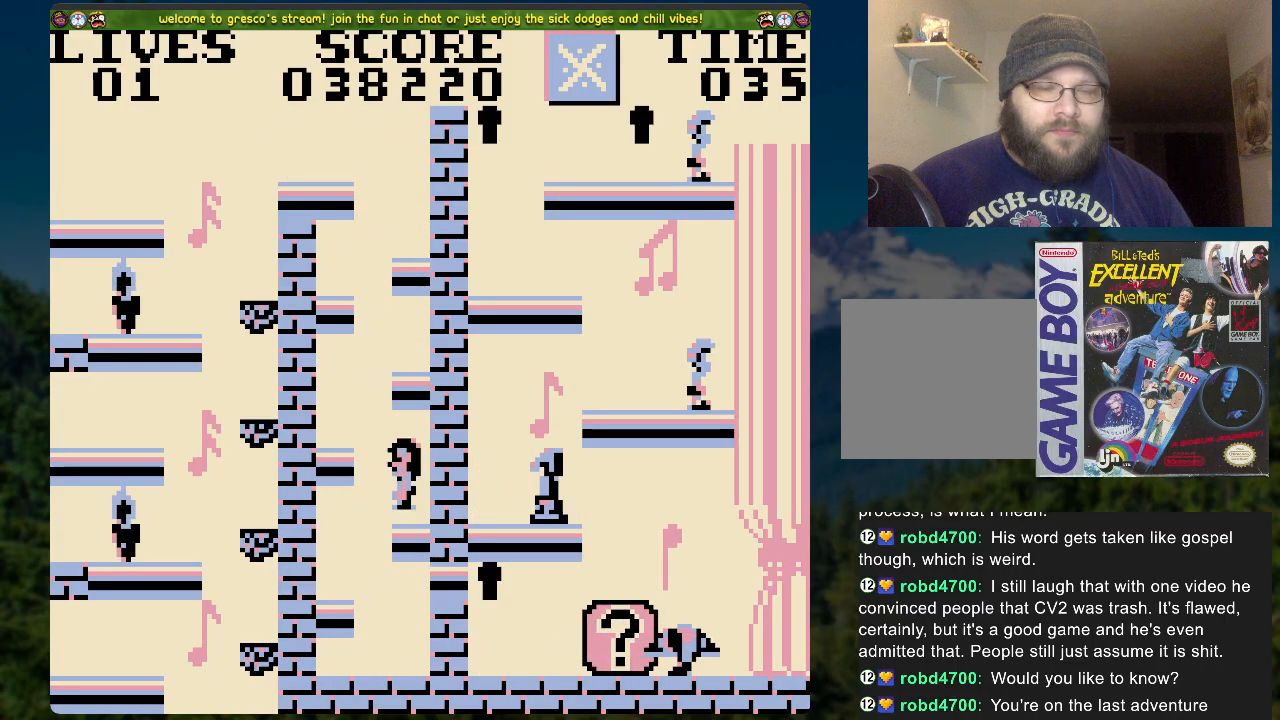
Gameplay with a controller (Xbox layout); each line is a JSON object with the inputs held at the frame after it. "events" lists button and stick changes between this image and that frame as [ms after this image, input, new state], when the widget could be followed in between.
{"buttons": ["DPAD_RIGHT"], "left_stick": "center", "right_stick": "center", "events": [[83, "DPAD_LEFT", "up"], [200, "A", "down"], [200, "DPAD_RIGHT", "down"], [435, "A", "up"]]}
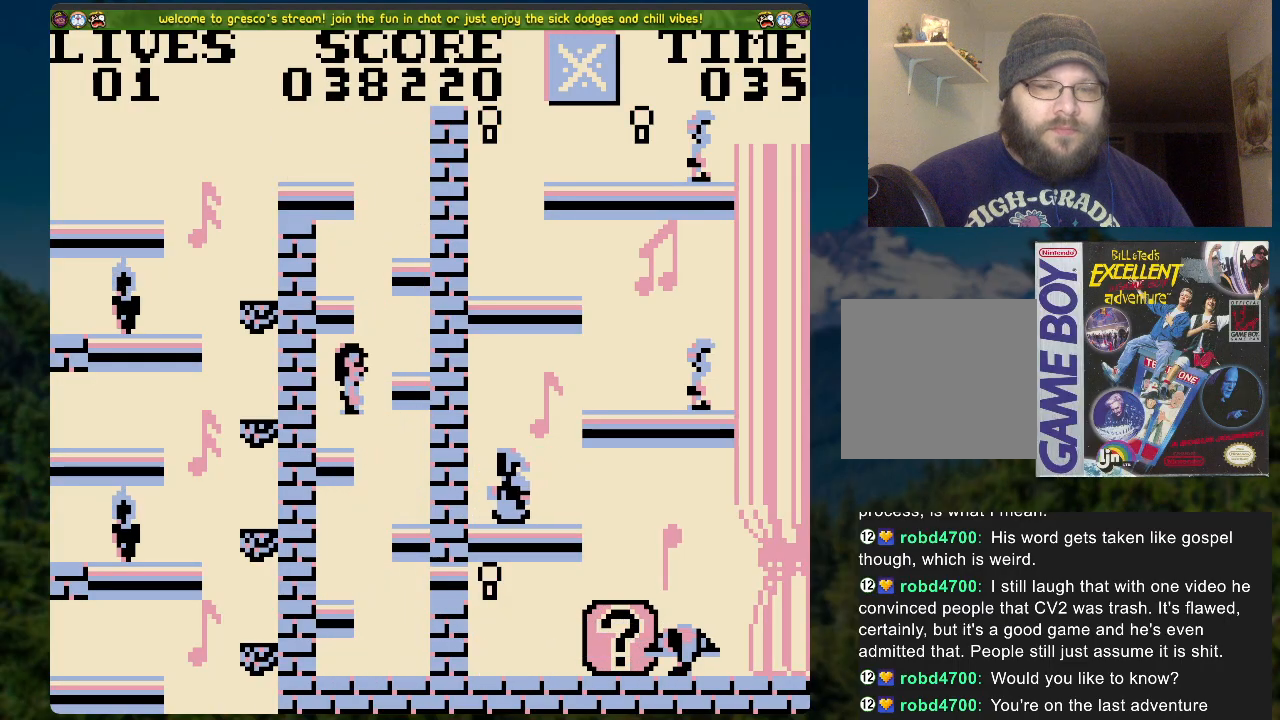
{"buttons": [], "left_stick": "center", "right_stick": "center", "events": [[50, "DPAD_RIGHT", "up"], [150, "DPAD_LEFT", "down"], [167, "A", "down"], [401, "A", "up"], [485, "DPAD_LEFT", "up"]]}
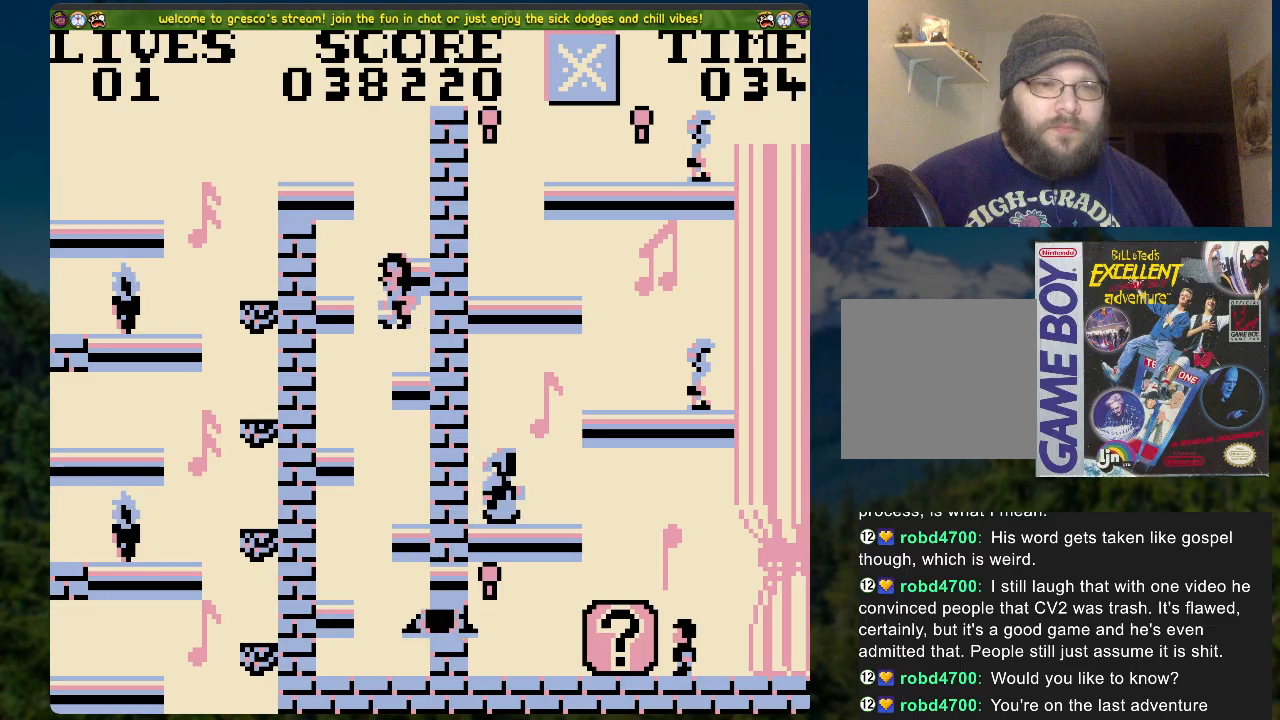
{"buttons": [], "left_stick": "center", "right_stick": "center", "events": [[117, "DPAD_RIGHT", "down"], [134, "A", "down"], [267, "A", "up"], [401, "DPAD_RIGHT", "up"]]}
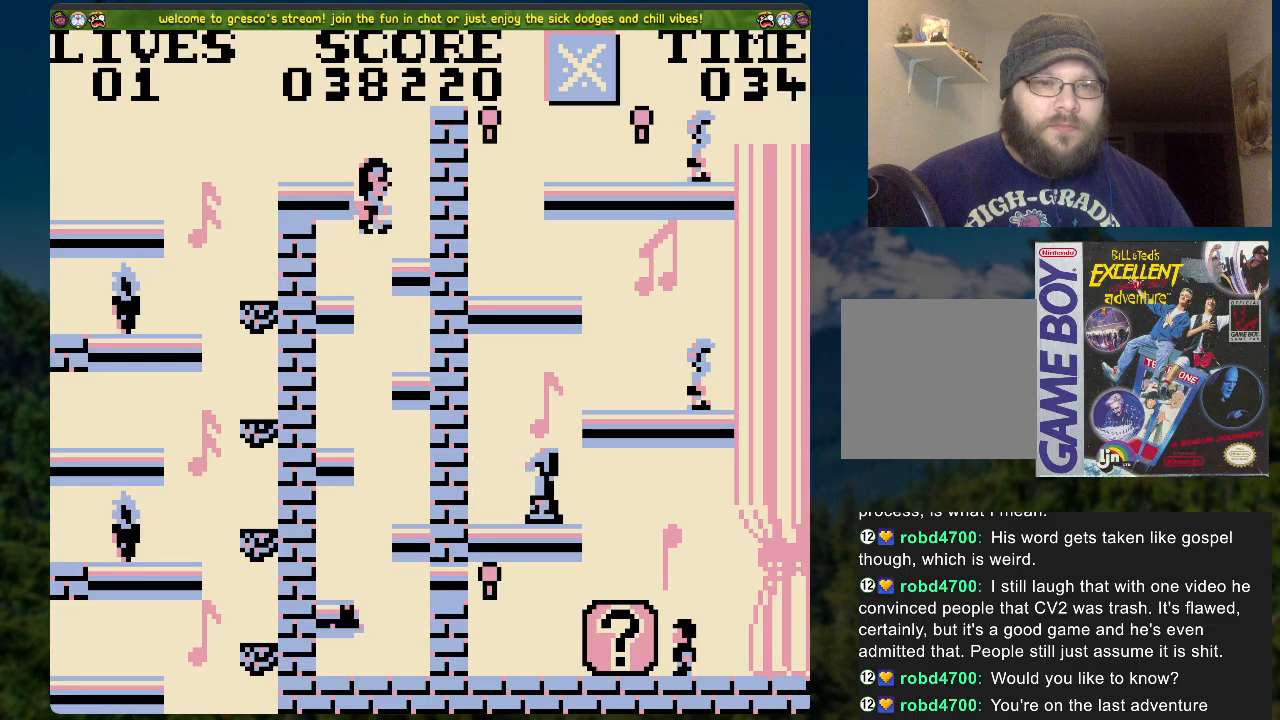
{"buttons": ["A", "DPAD_LEFT"], "left_stick": "center", "right_stick": "center", "events": [[217, "A", "down"], [435, "DPAD_LEFT", "down"]]}
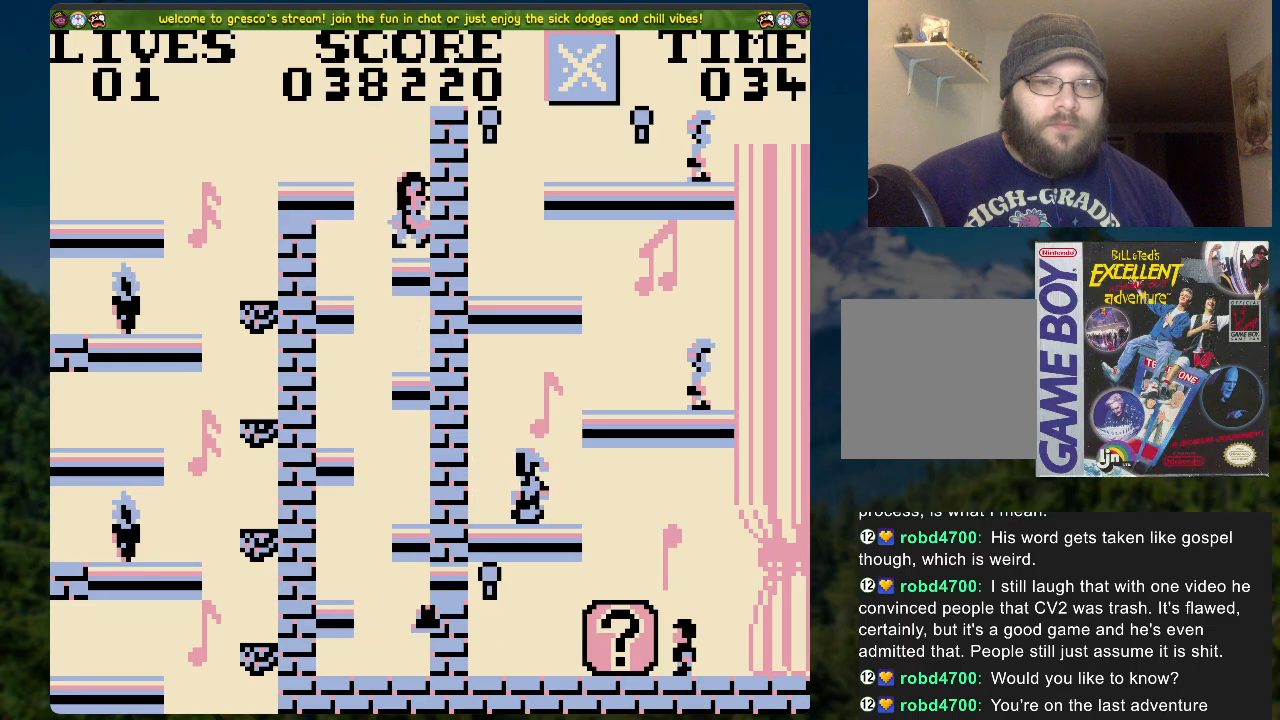
{"buttons": ["A", "DPAD_RIGHT"], "left_stick": "center", "right_stick": "center", "events": [[268, "DPAD_LEFT", "up"], [285, "A", "up"], [402, "A", "down"], [452, "DPAD_RIGHT", "down"]]}
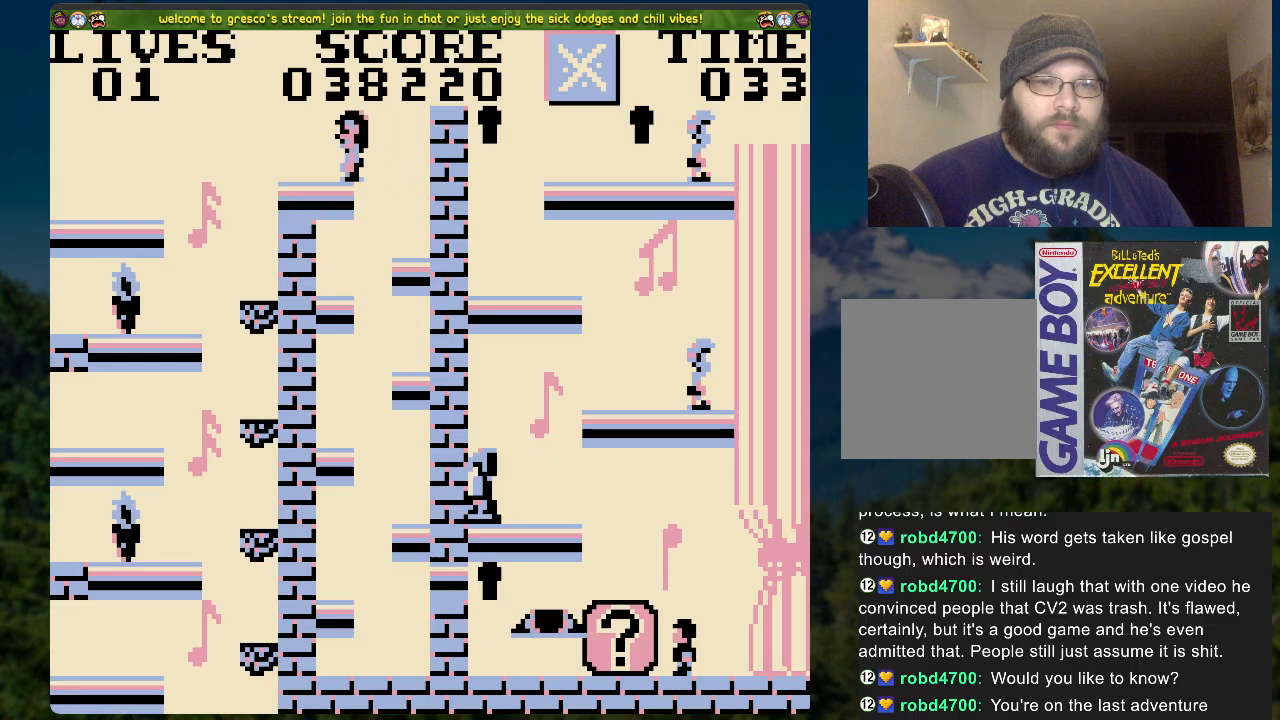
{"buttons": ["DPAD_RIGHT"], "left_stick": "center", "right_stick": "center", "events": [[184, "A", "up"]]}
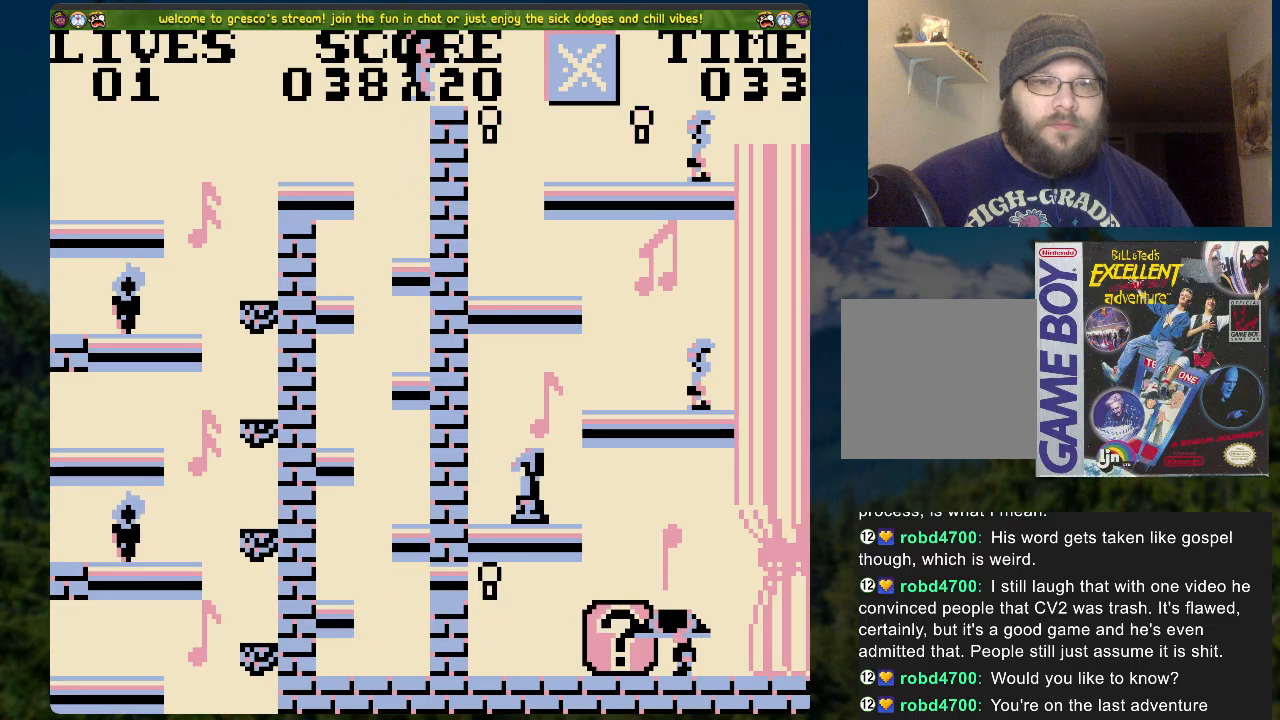
{"buttons": ["DPAD_RIGHT"], "left_stick": "center", "right_stick": "center", "events": []}
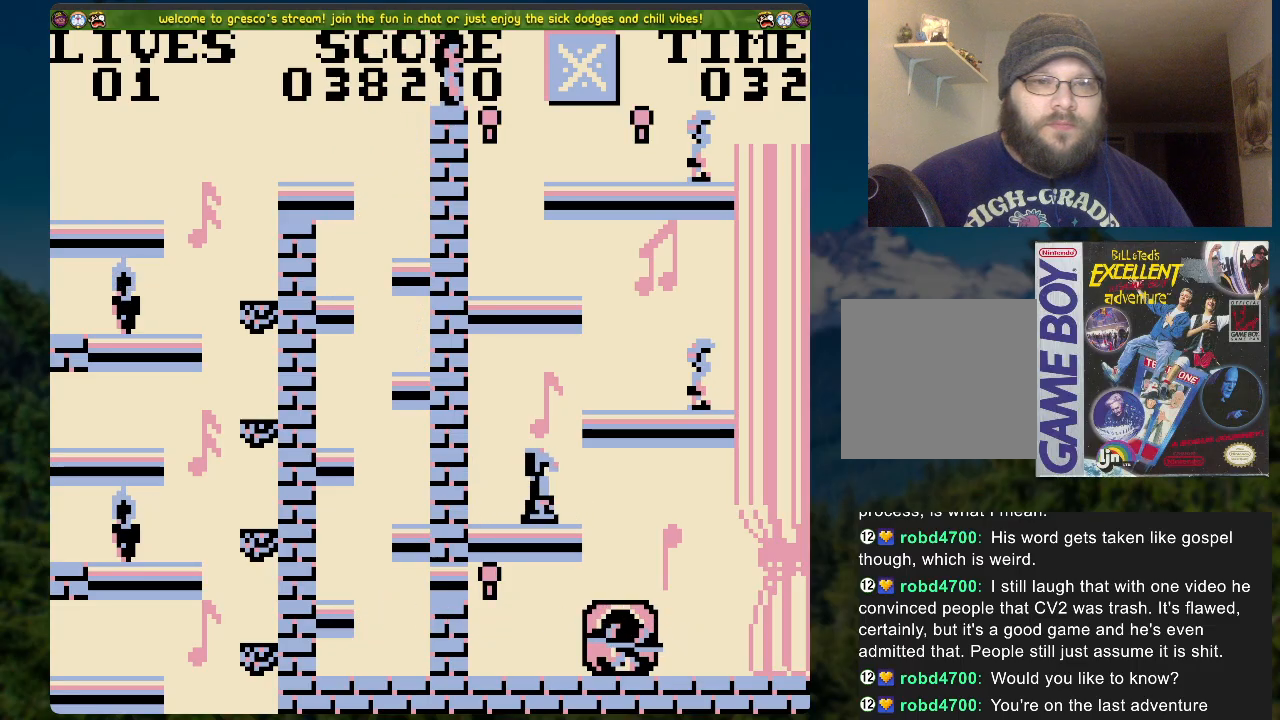
{"buttons": [], "left_stick": "center", "right_stick": "center", "events": [[469, "DPAD_RIGHT", "up"]]}
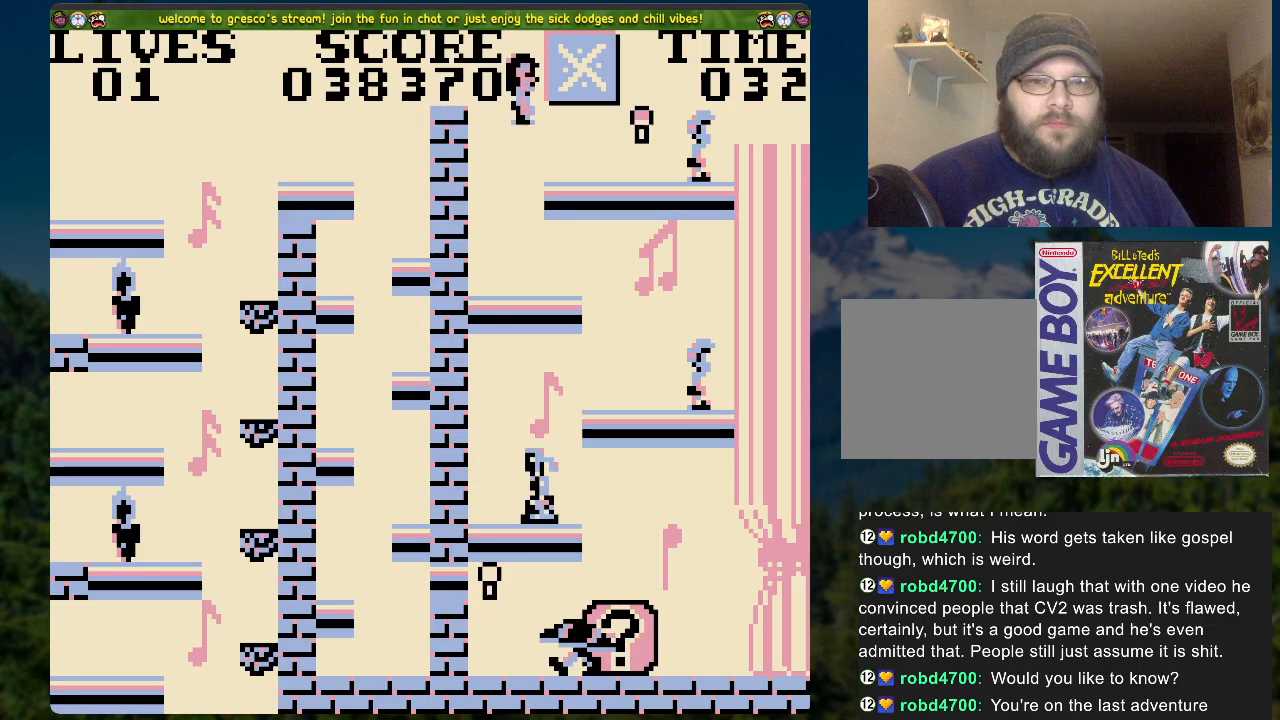
{"buttons": ["A", "DPAD_RIGHT"], "left_stick": "center", "right_stick": "center", "events": [[218, "A", "down"], [452, "DPAD_RIGHT", "down"]]}
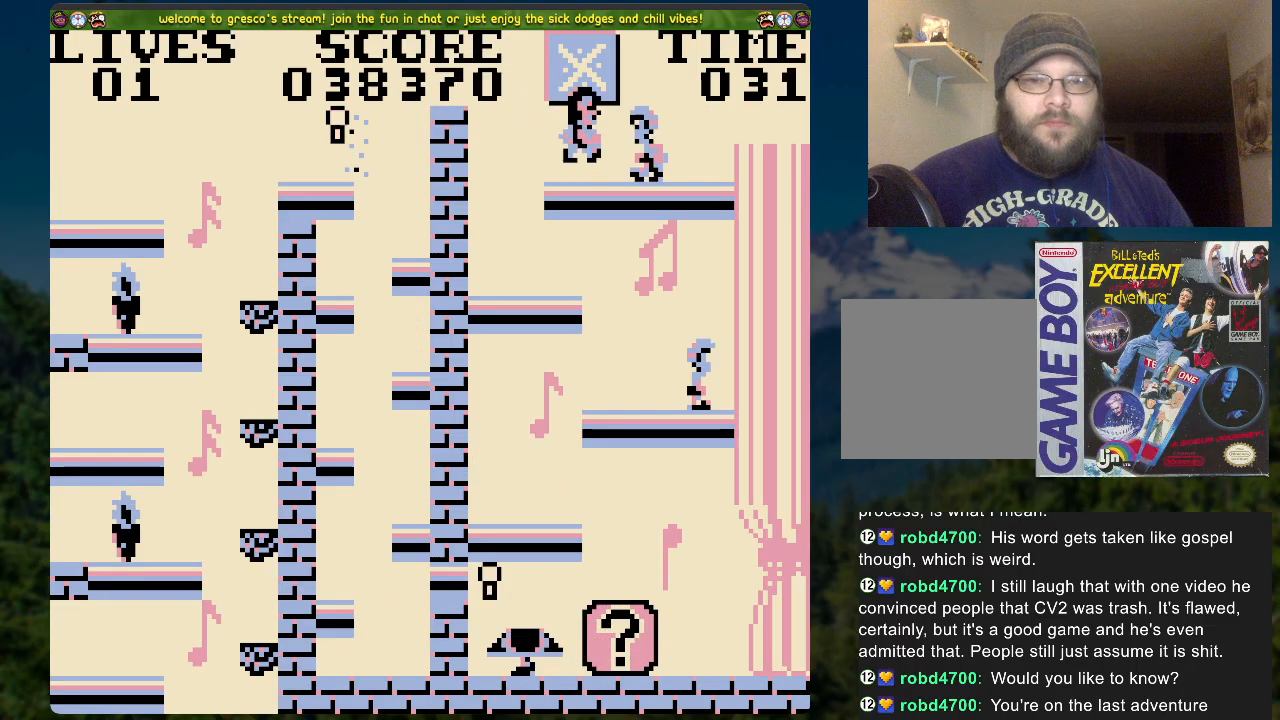
{"buttons": [], "left_stick": "center", "right_stick": "center", "events": [[318, "A", "up"], [435, "DPAD_RIGHT", "up"]]}
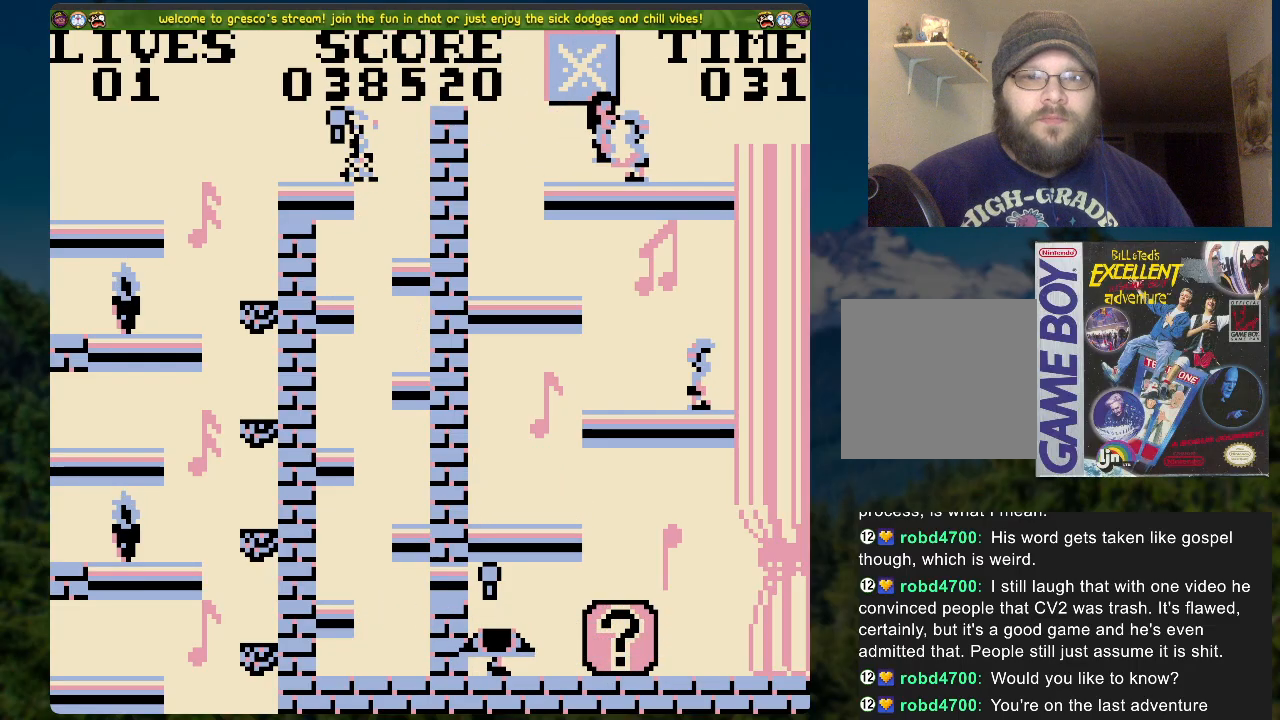
{"buttons": ["A", "DPAD_RIGHT"], "left_stick": "center", "right_stick": "center", "events": [[200, "DPAD_RIGHT", "down"], [217, "A", "down"], [418, "A", "up"], [485, "A", "down"]]}
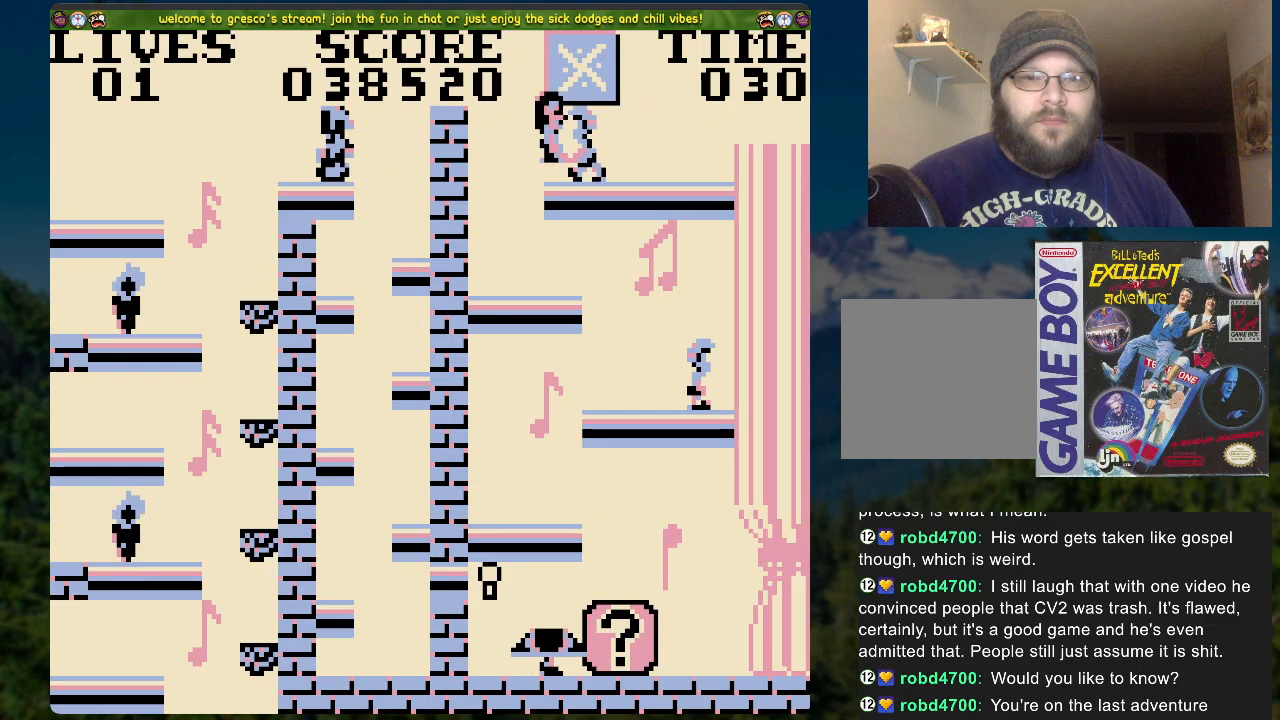
{"buttons": [], "left_stick": "center", "right_stick": "center", "events": [[117, "A", "up"], [167, "A", "down"], [268, "A", "up"], [334, "A", "down"], [385, "A", "up"], [401, "DPAD_RIGHT", "up"]]}
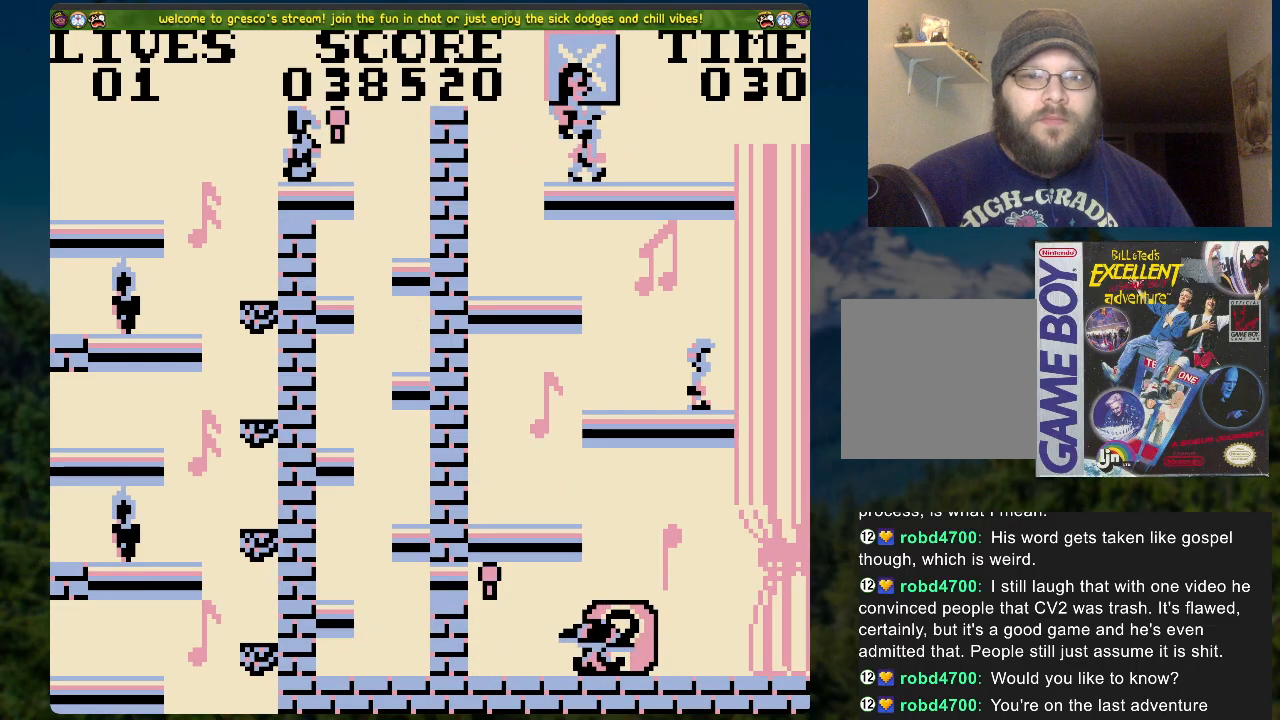
{"buttons": ["DPAD_LEFT"], "left_stick": "center", "right_stick": "center", "events": [[117, "DPAD_RIGHT", "down"], [218, "DPAD_RIGHT", "up"], [268, "DPAD_LEFT", "down"], [335, "A", "down"], [485, "A", "up"]]}
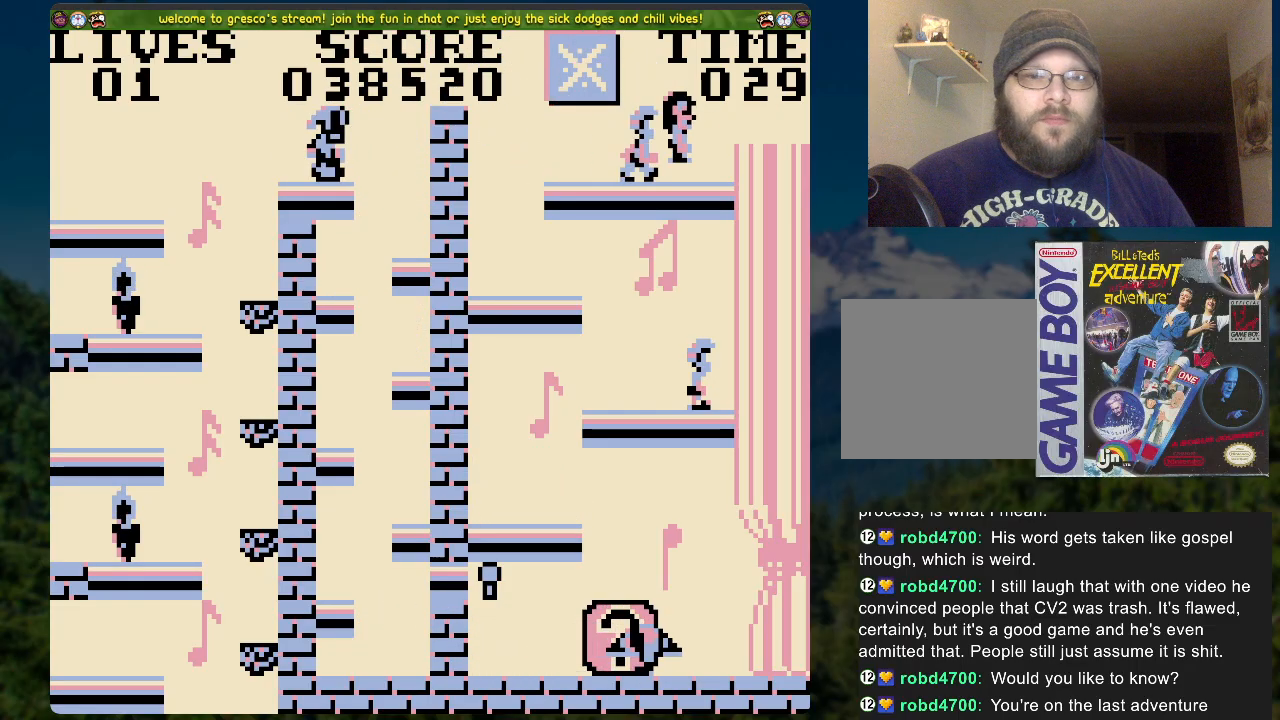
{"buttons": ["A", "DPAD_LEFT"], "left_stick": "center", "right_stick": "center", "events": [[84, "A", "down"], [184, "A", "up"], [251, "A", "down"], [352, "A", "up"], [419, "A", "down"]]}
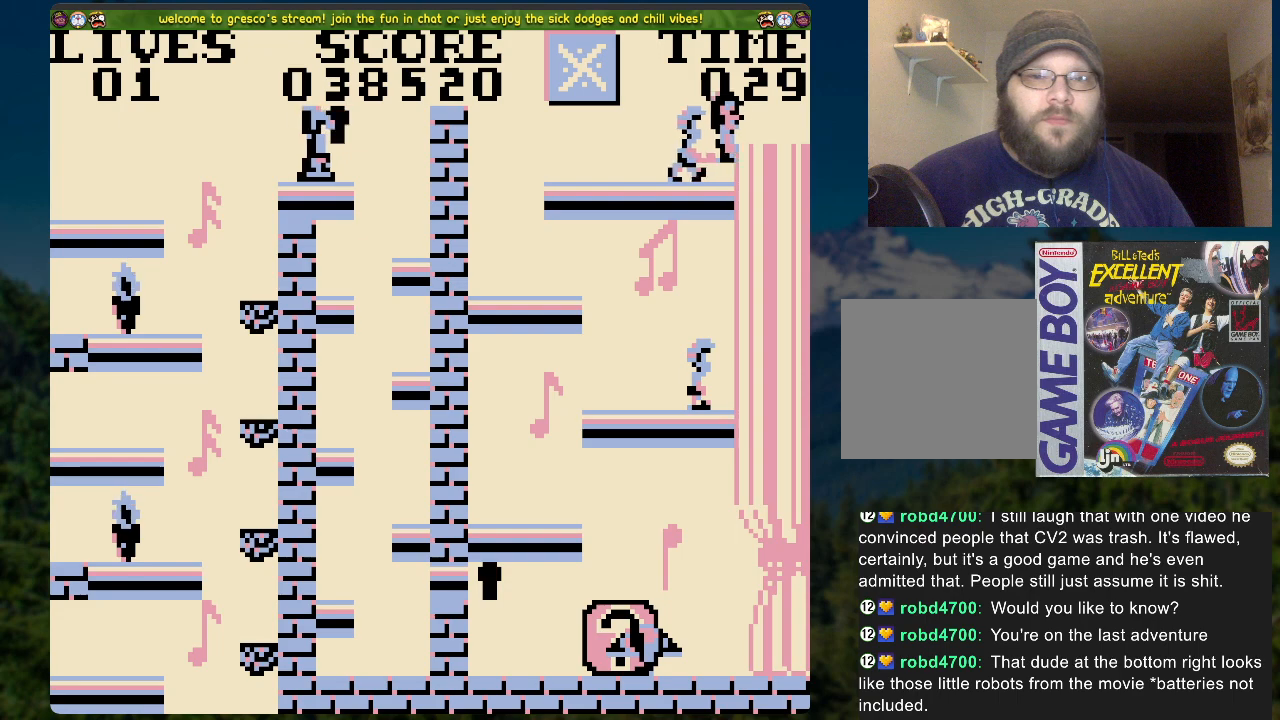
{"buttons": [], "left_stick": "center", "right_stick": "center", "events": [[34, "A", "up"], [101, "A", "down"], [235, "A", "up"], [302, "A", "down"], [335, "A", "up"], [419, "DPAD_LEFT", "up"]]}
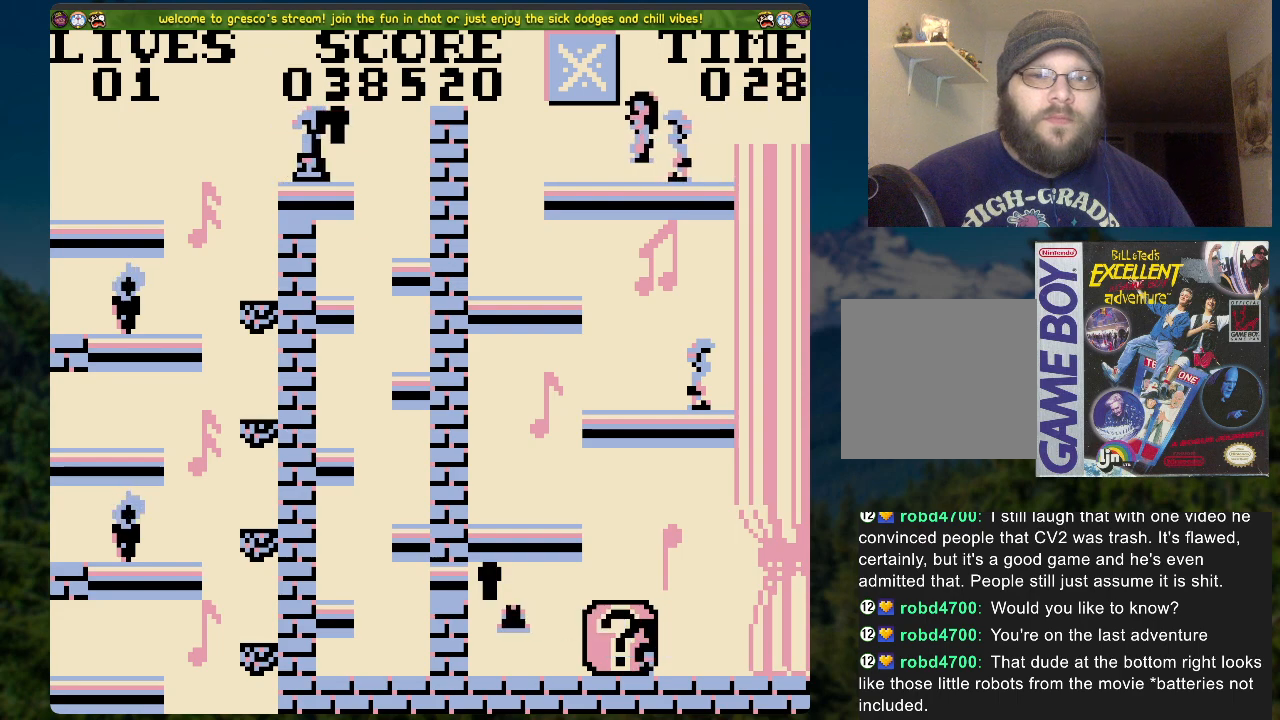
{"buttons": ["A", "DPAD_RIGHT"], "left_stick": "center", "right_stick": "center", "events": [[251, "DPAD_RIGHT", "down"], [302, "A", "down"], [402, "A", "up"], [486, "A", "down"]]}
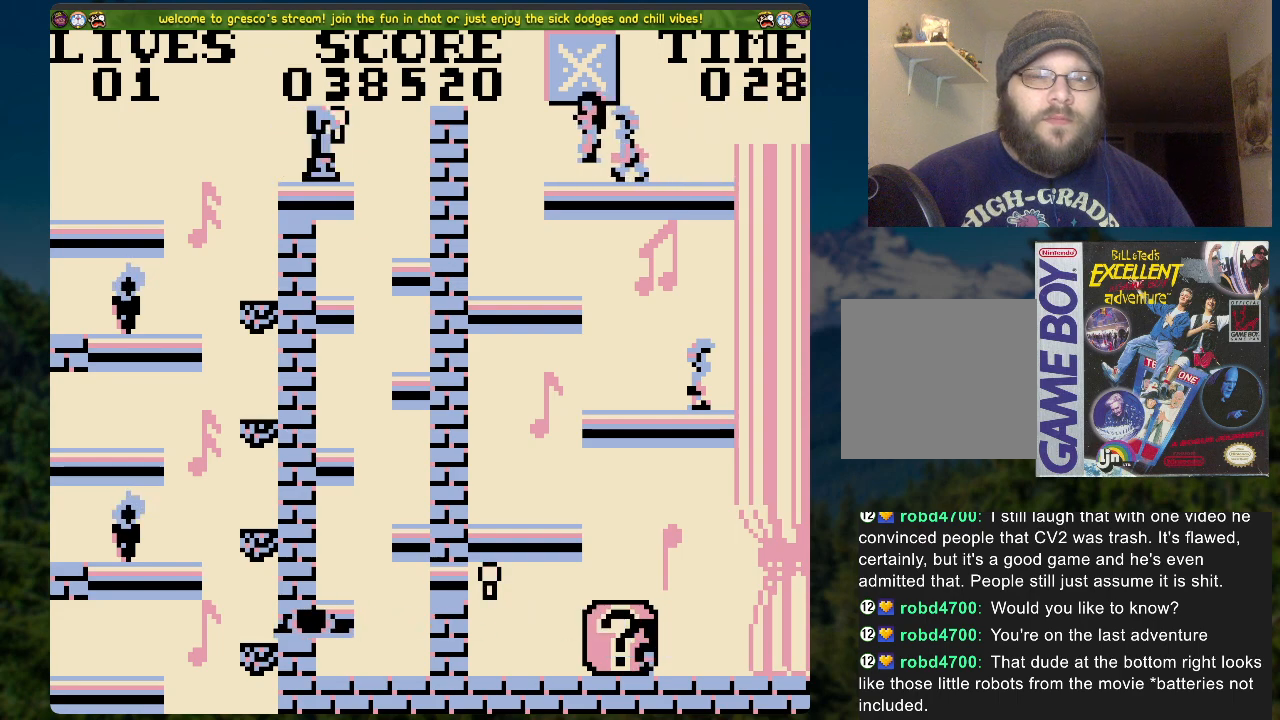
{"buttons": ["A", "DPAD_RIGHT"], "left_stick": "center", "right_stick": "center", "events": [[51, "A", "up"], [134, "A", "down"], [235, "A", "up"], [285, "A", "down"], [402, "A", "up"], [469, "A", "down"]]}
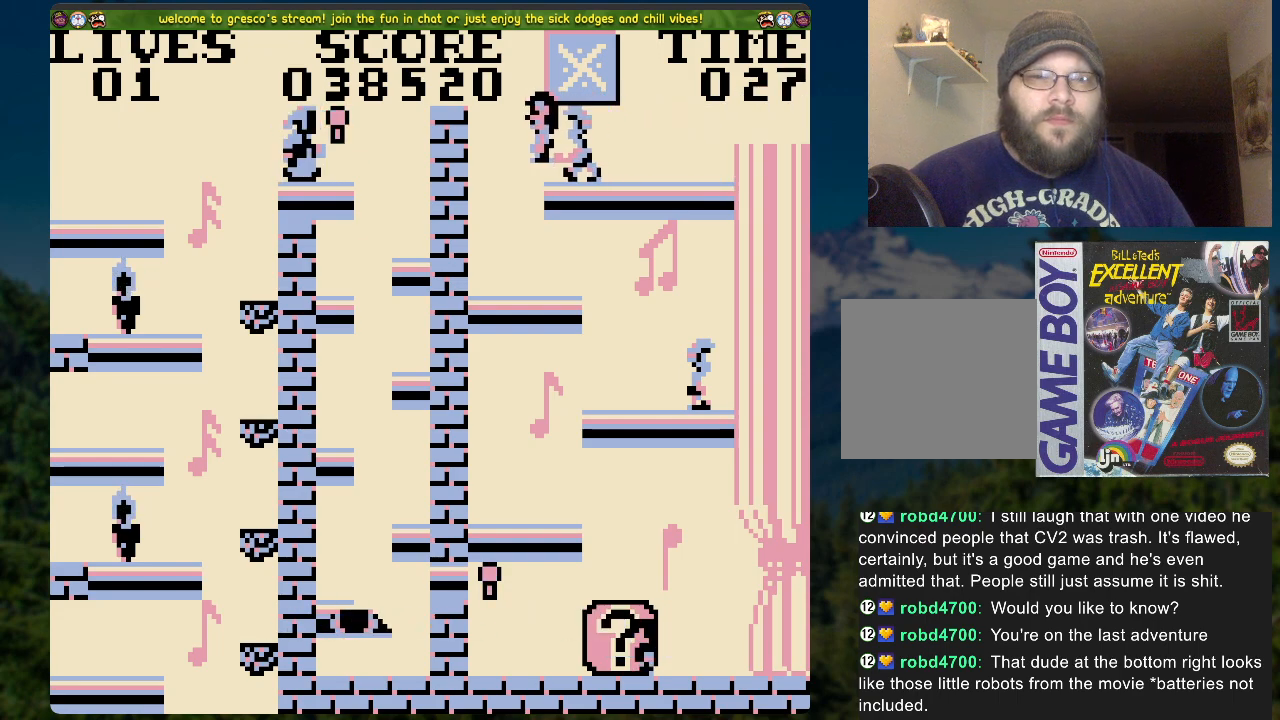
{"buttons": [], "left_stick": "center", "right_stick": "center", "events": [[66, "A", "up"], [150, "A", "down"], [267, "A", "up"], [384, "DPAD_RIGHT", "up"]]}
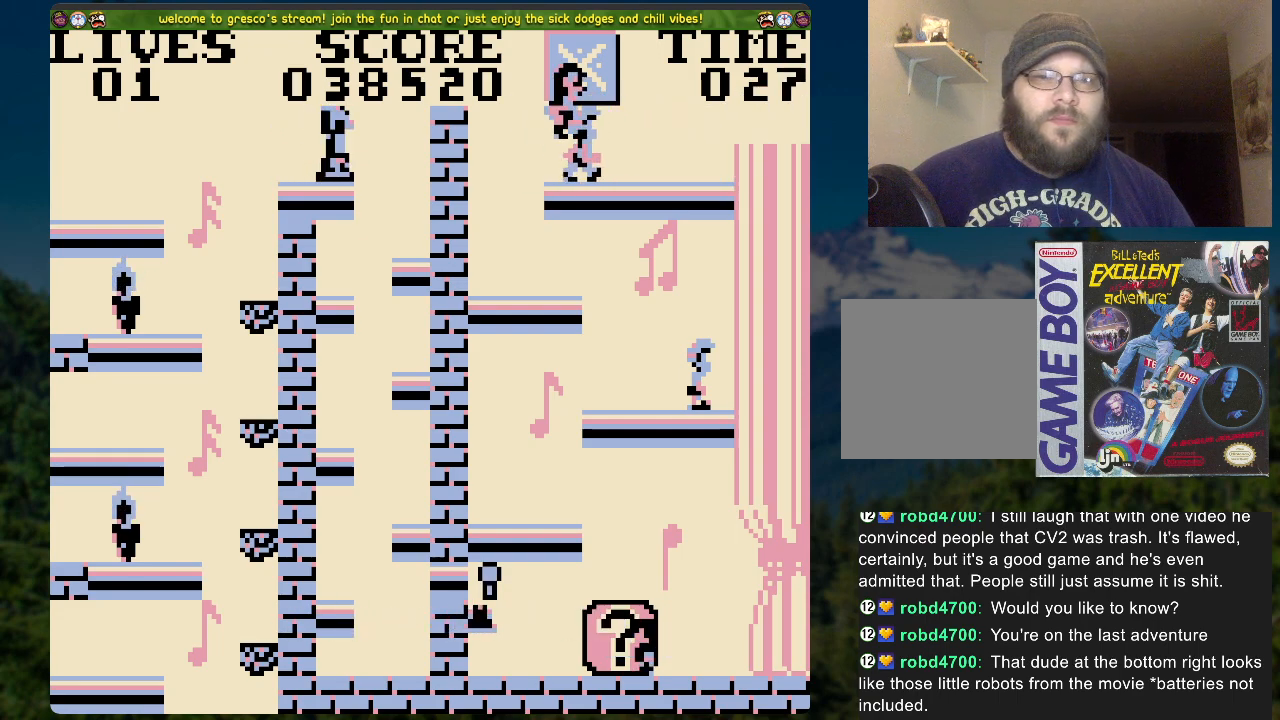
{"buttons": ["DPAD_LEFT"], "left_stick": "center", "right_stick": "center", "events": [[150, "DPAD_LEFT", "down"], [217, "A", "down"], [401, "A", "up"]]}
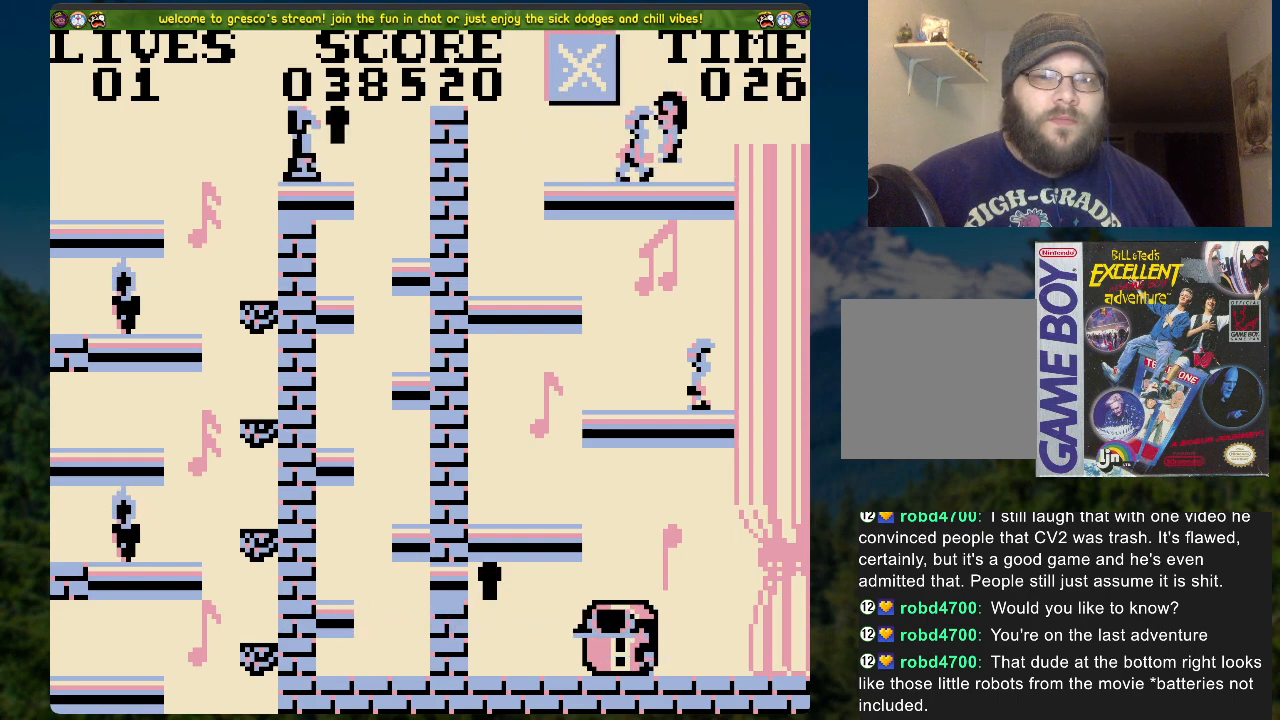
{"buttons": ["DPAD_LEFT"], "left_stick": "center", "right_stick": "center", "events": [[50, "DPAD_LEFT", "up"], [150, "DPAD_LEFT", "down"], [184, "A", "down"], [284, "A", "up"], [351, "A", "down"], [452, "A", "up"]]}
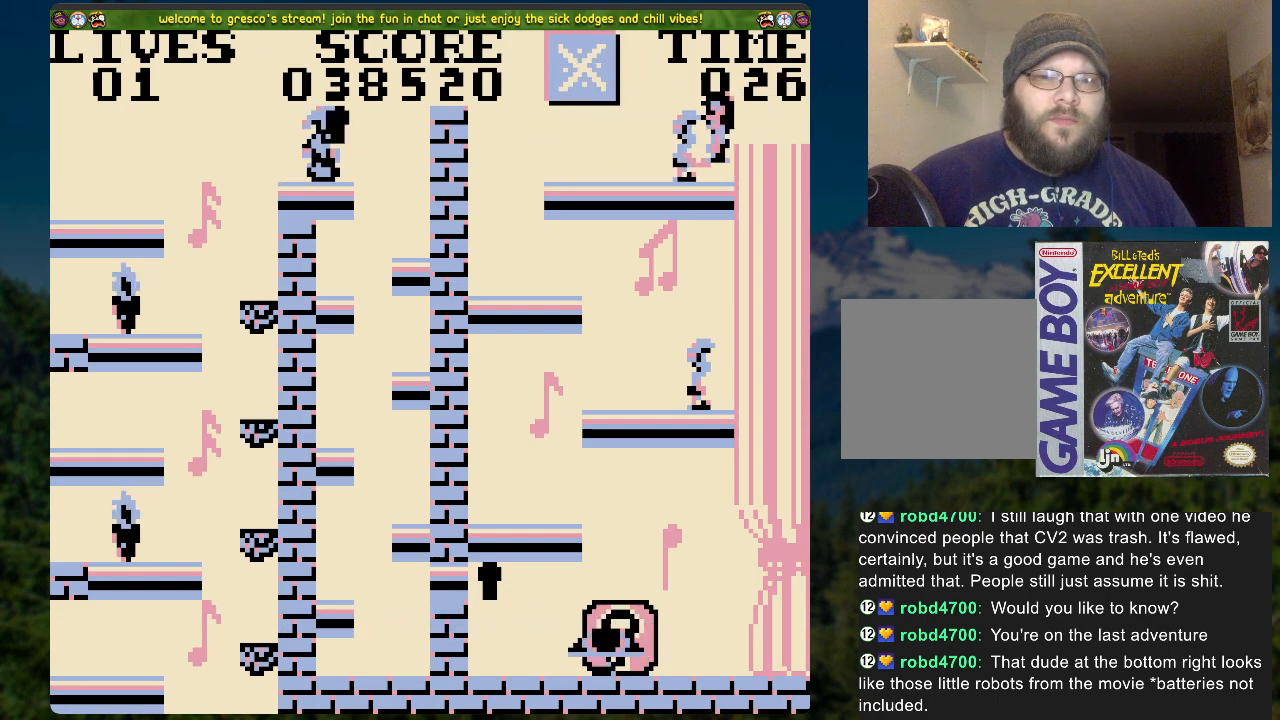
{"buttons": ["DPAD_LEFT"], "left_stick": "center", "right_stick": "center", "events": [[50, "A", "down"], [151, "A", "up"], [201, "A", "down"], [335, "A", "up"], [402, "A", "down"], [452, "A", "up"]]}
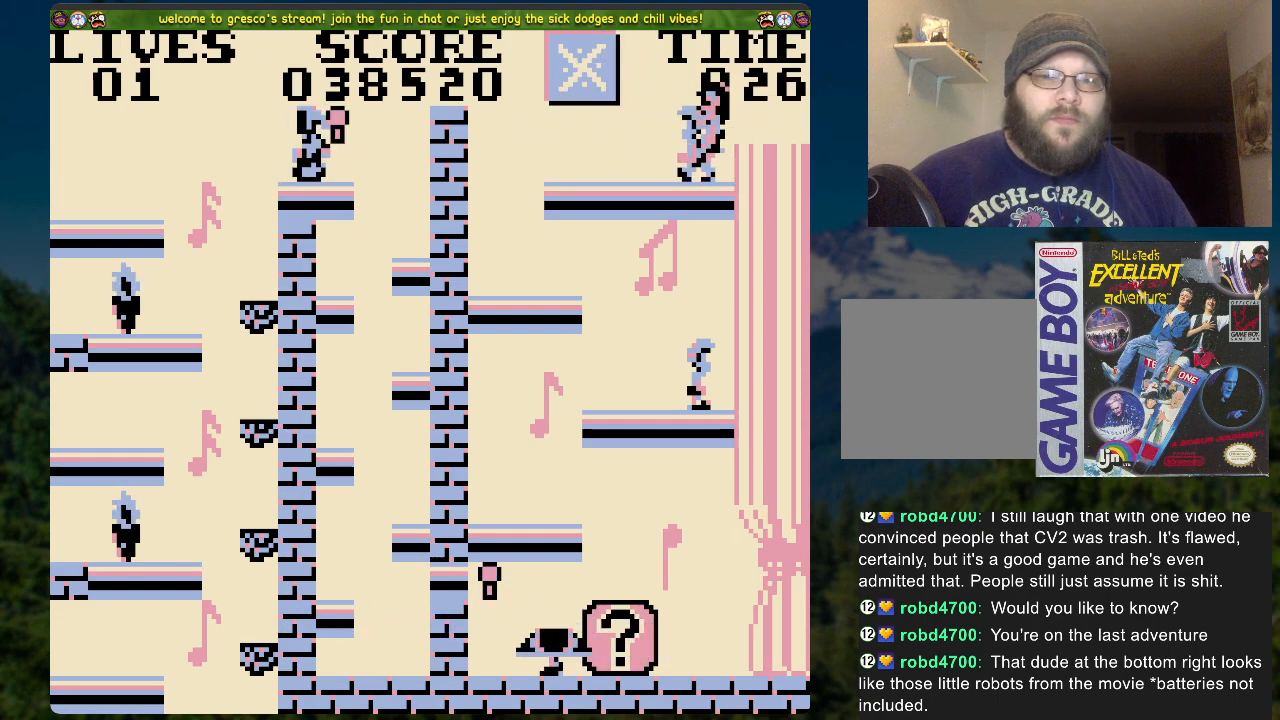
{"buttons": ["A", "DPAD_RIGHT"], "left_stick": "center", "right_stick": "center", "events": [[201, "DPAD_LEFT", "up"], [251, "DPAD_LEFT", "down"], [352, "DPAD_LEFT", "up"], [452, "DPAD_RIGHT", "down"], [485, "A", "down"]]}
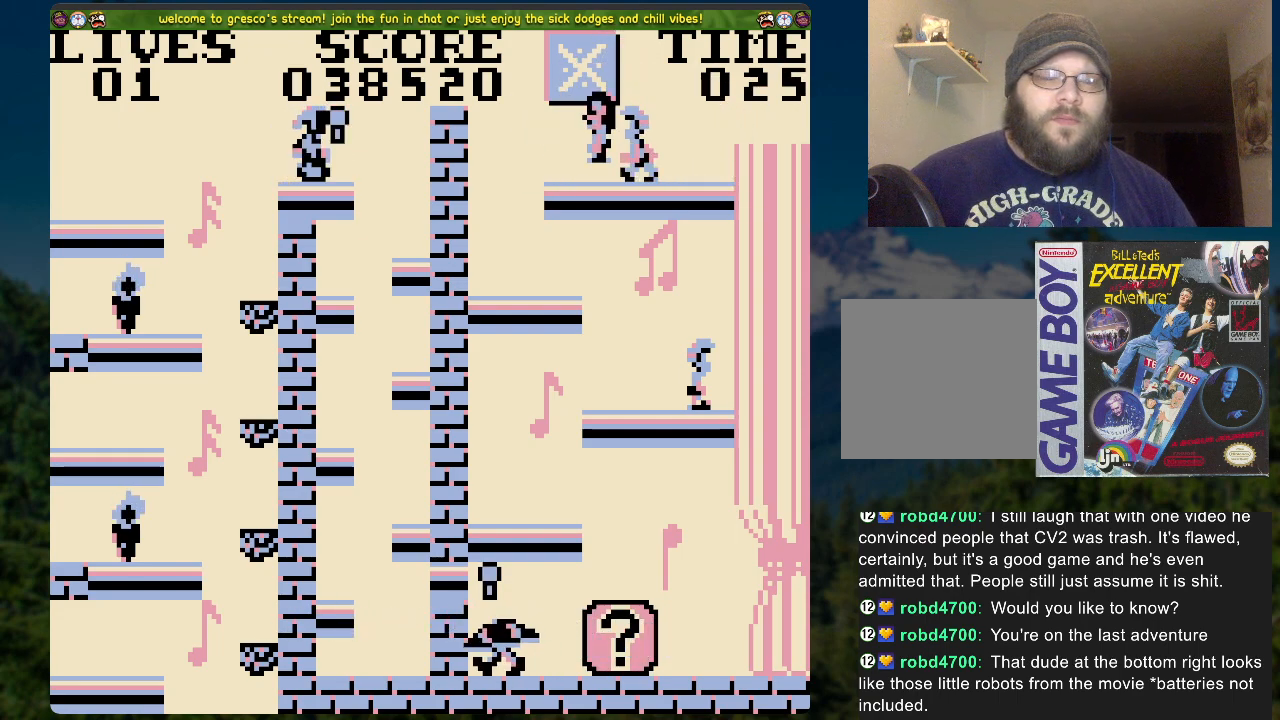
{"buttons": ["A", "DPAD_RIGHT"], "left_stick": "center", "right_stick": "center", "events": [[67, "A", "up"], [151, "A", "down"], [218, "A", "up"], [301, "A", "down"], [402, "A", "up"], [469, "A", "down"]]}
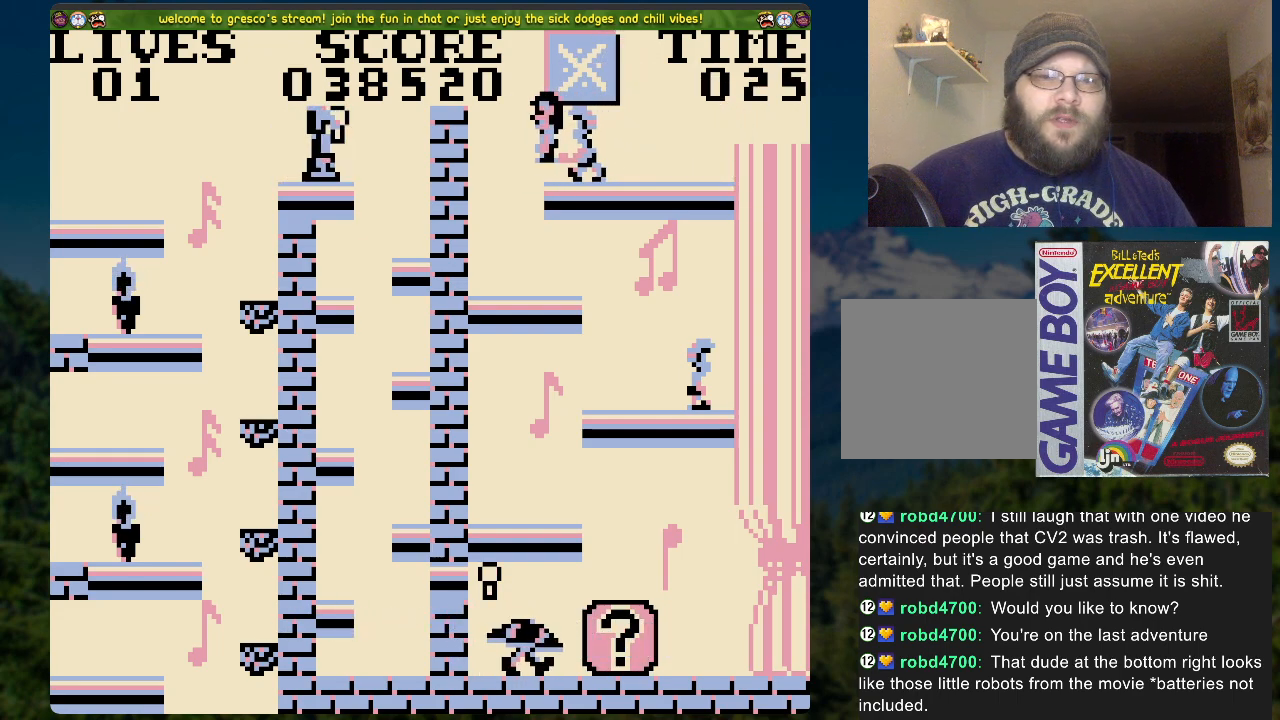
{"buttons": [], "left_stick": "center", "right_stick": "center", "events": [[67, "A", "up"], [184, "A", "down"], [302, "A", "up"], [385, "DPAD_RIGHT", "up"]]}
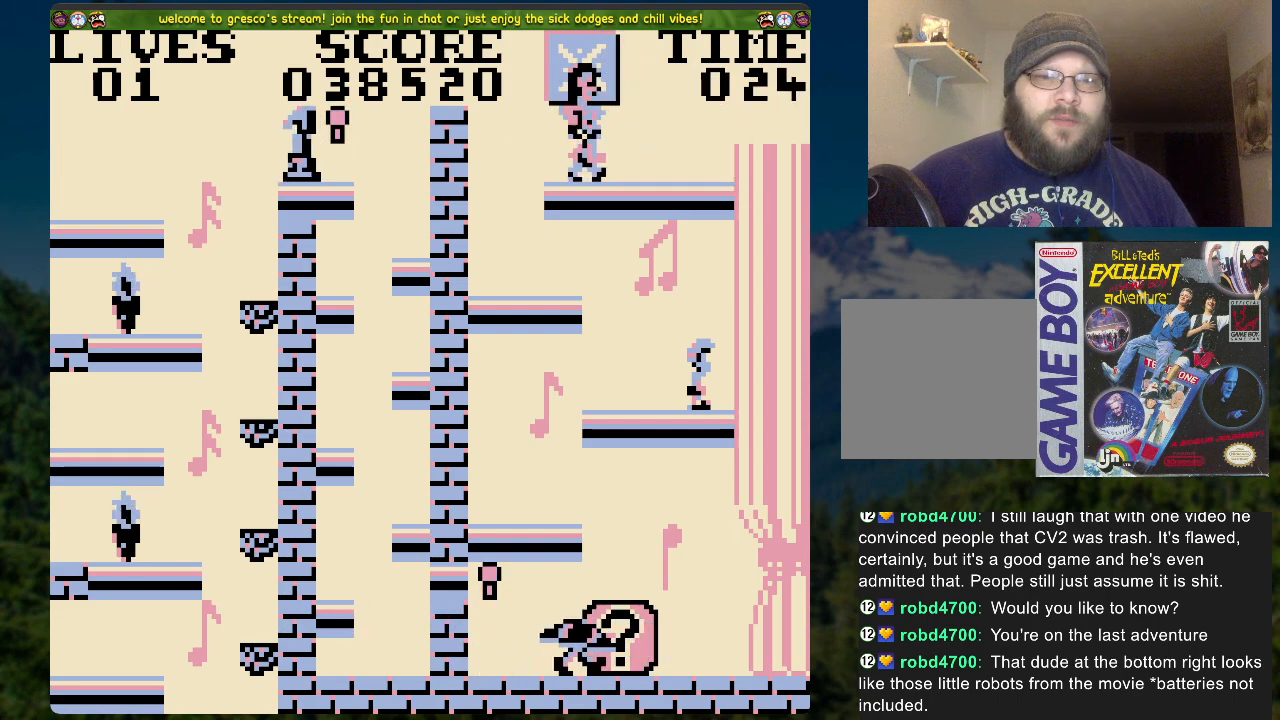
{"buttons": [], "left_stick": "center", "right_stick": "center", "events": []}
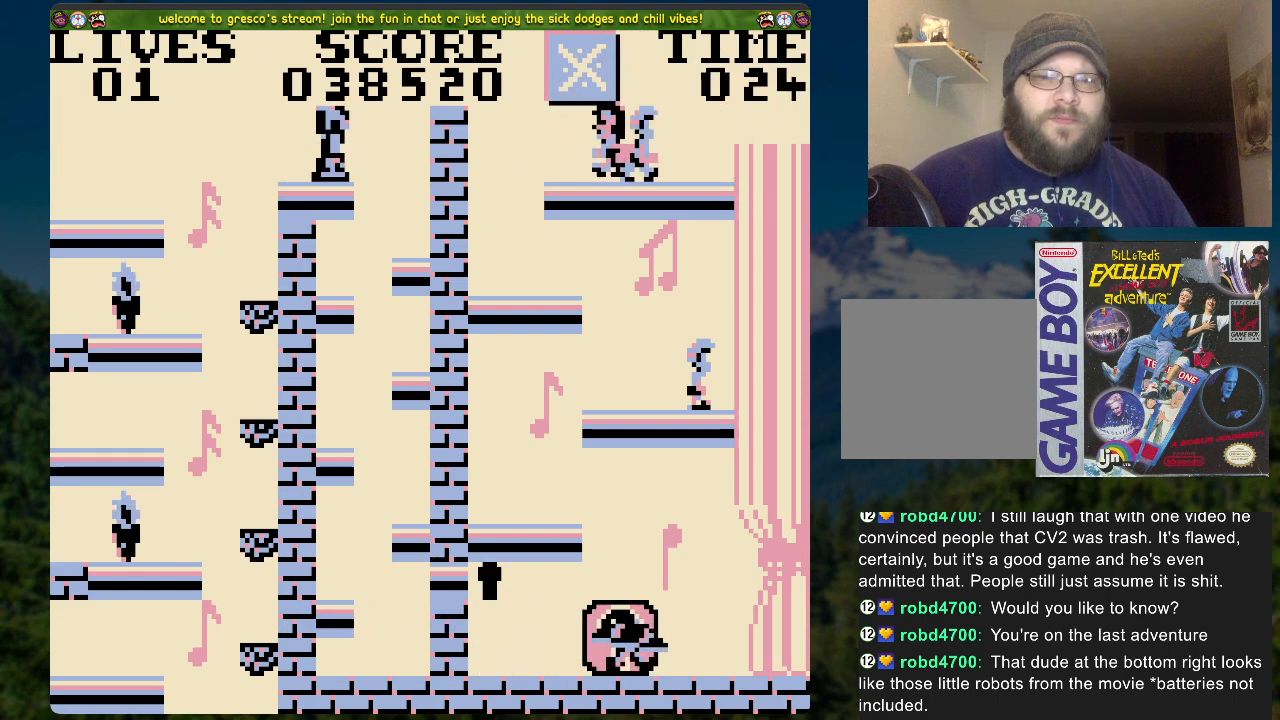
{"buttons": [], "left_stick": "center", "right_stick": "center", "events": []}
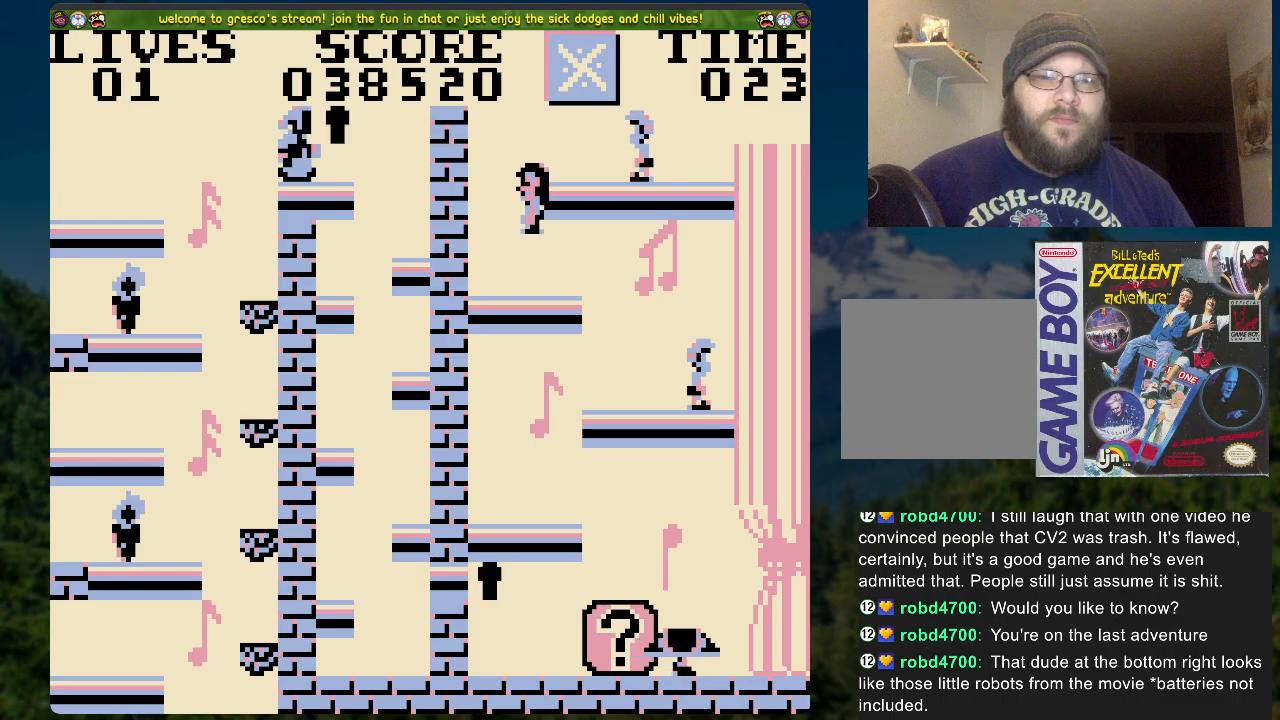
{"buttons": ["A"], "left_stick": "center", "right_stick": "center", "events": [[33, "A", "down"], [133, "DPAD_RIGHT", "down"], [435, "DPAD_RIGHT", "up"]]}
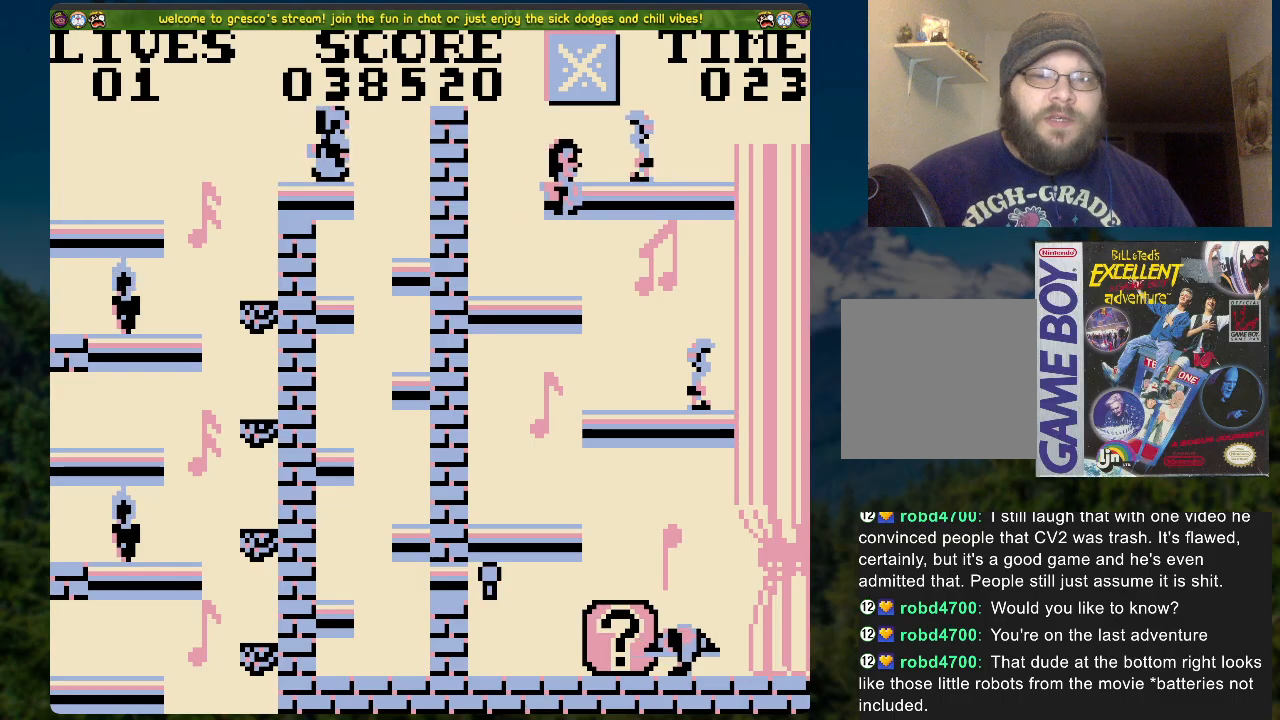
{"buttons": ["DPAD_RIGHT"], "left_stick": "center", "right_stick": "center", "events": [[50, "A", "up"], [468, "DPAD_RIGHT", "down"]]}